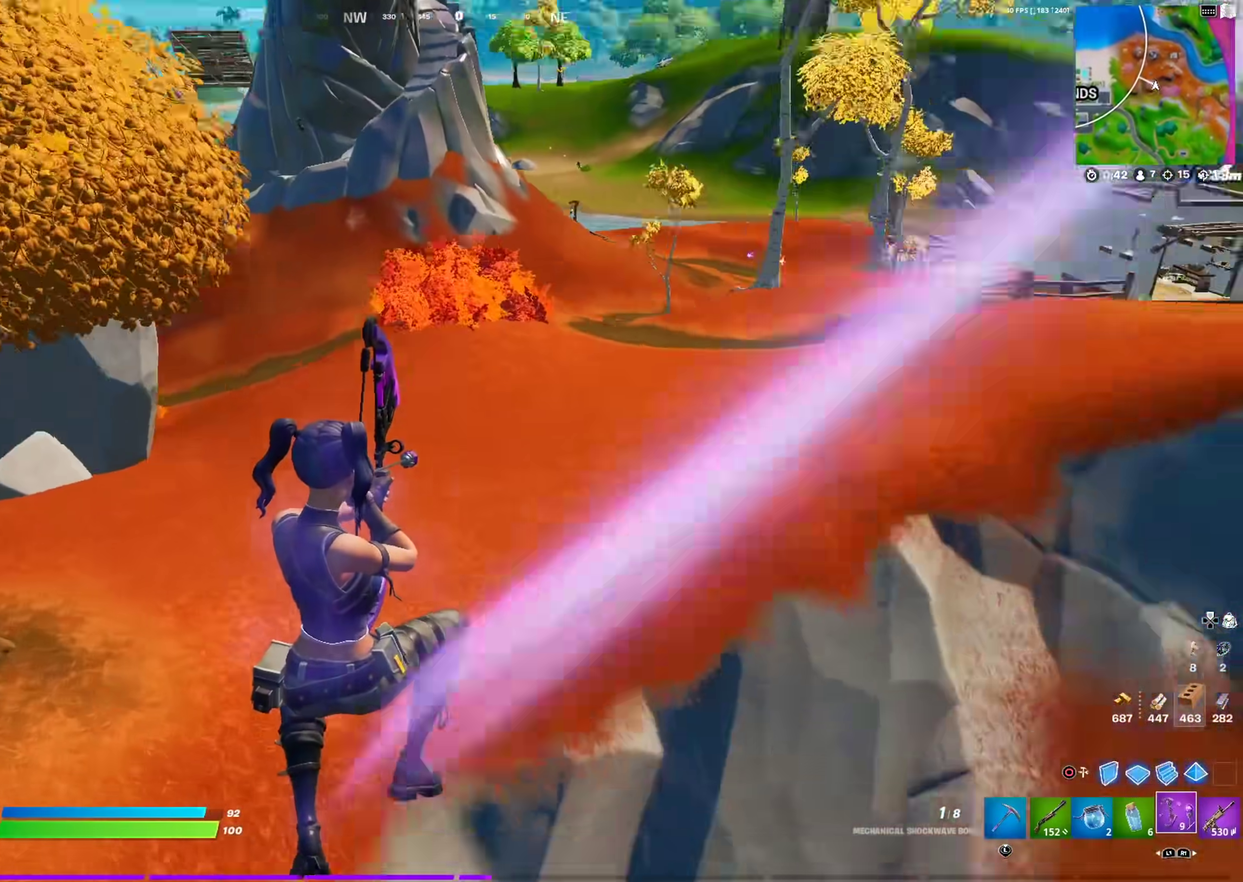
Gameplay with a controller (PlayStation layout); each line is a JSON object with the inputs held at the frame after it (dt_ms = milliseconds from this image to that frame). "events" lists button and stick changes between this image and that frame as [ms after this image, input, new state], when the widget could be followed in between. This document gives stick clicks only as held states, not as events.
{"dt_ms": 400, "buttons": [], "left_stick": "up-left", "right_stick": "right", "events": [[50, "right_stick", "center"], [383, "right_stick", "right"]]}
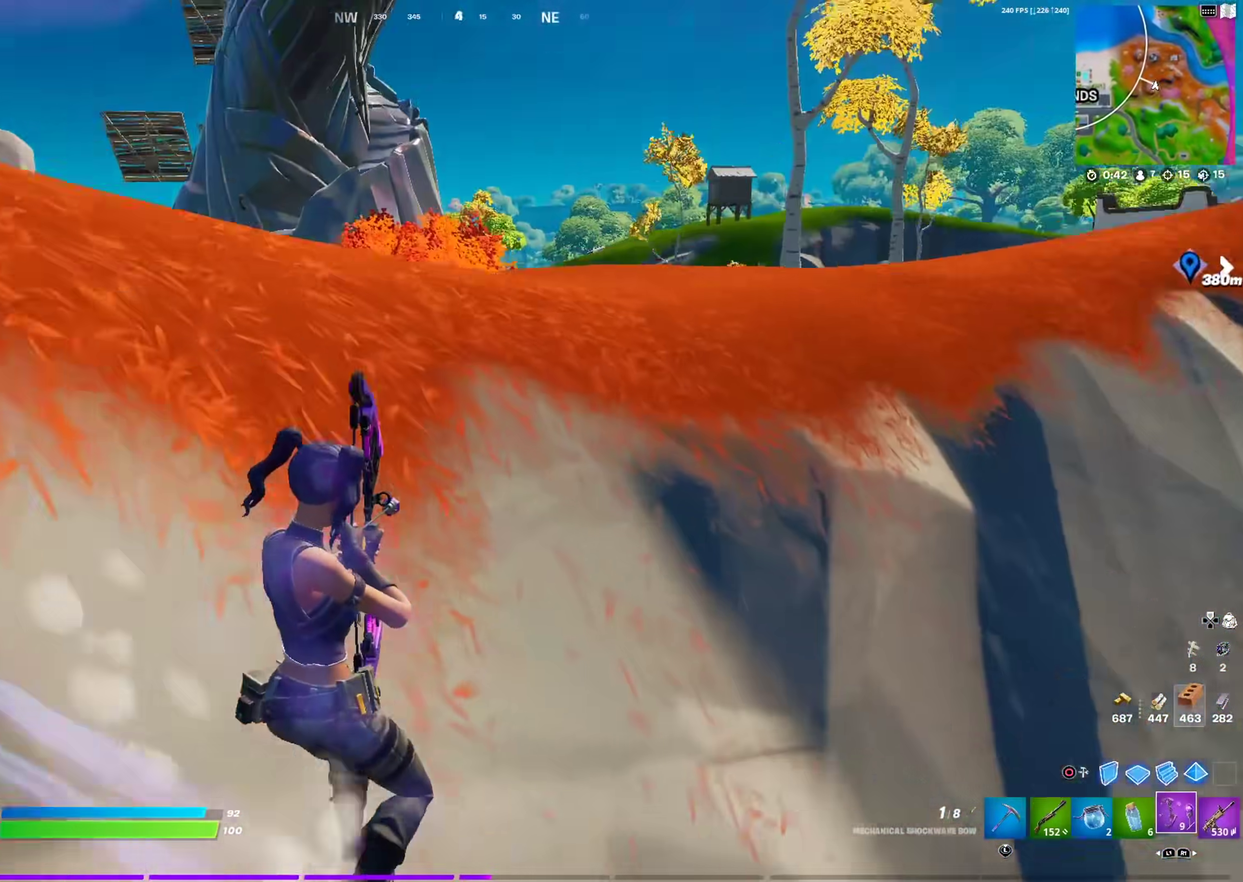
{"dt_ms": 601, "buttons": ["CIRCLE"], "left_stick": "up", "right_stick": "center", "events": [[250, "right_stick", "center"], [467, "left_stick", "up"], [500, "CIRCLE", "down"]]}
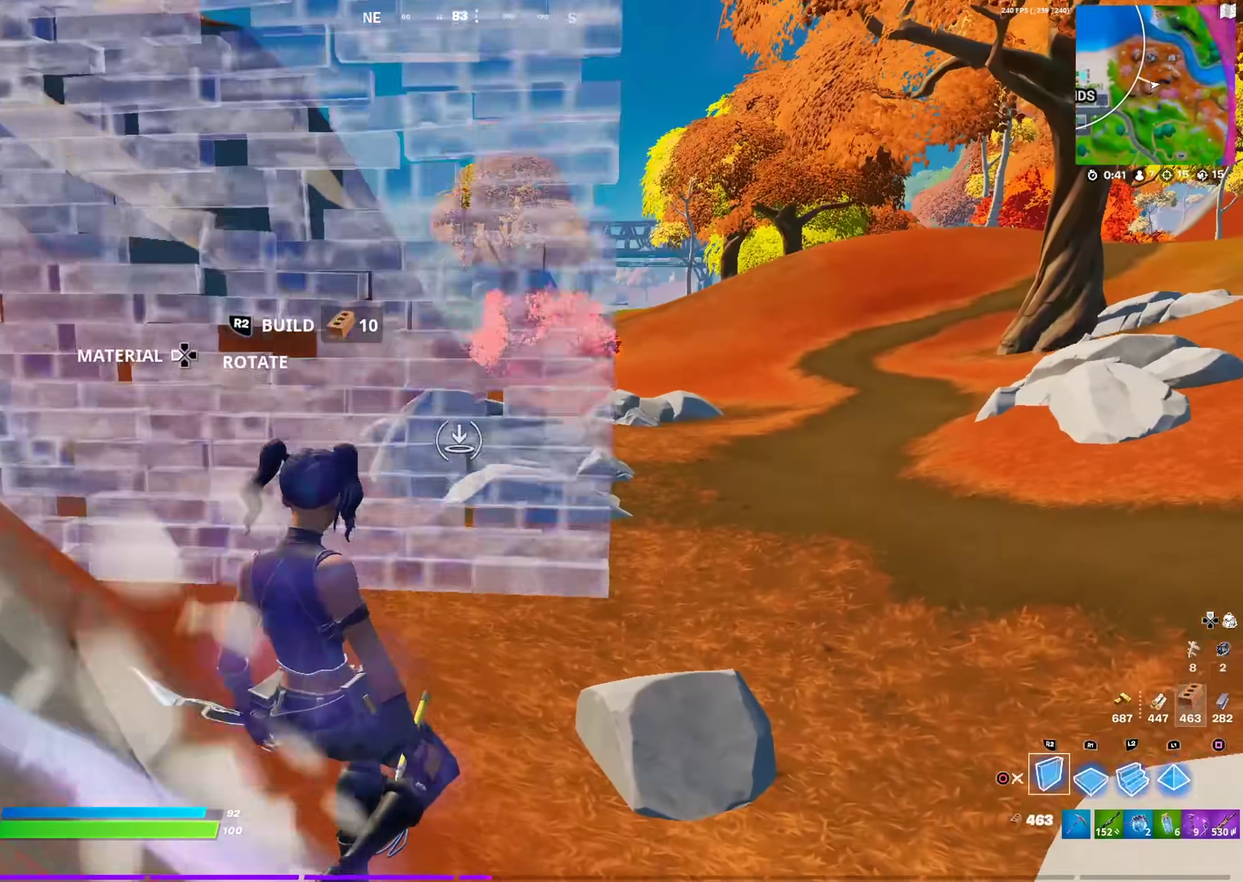
{"dt_ms": 400, "buttons": [], "left_stick": "up-left", "right_stick": "center", "events": [[33, "CIRCLE", "up"], [116, "L2", "down"], [183, "L2", "up"], [333, "left_stick", "up-left"]]}
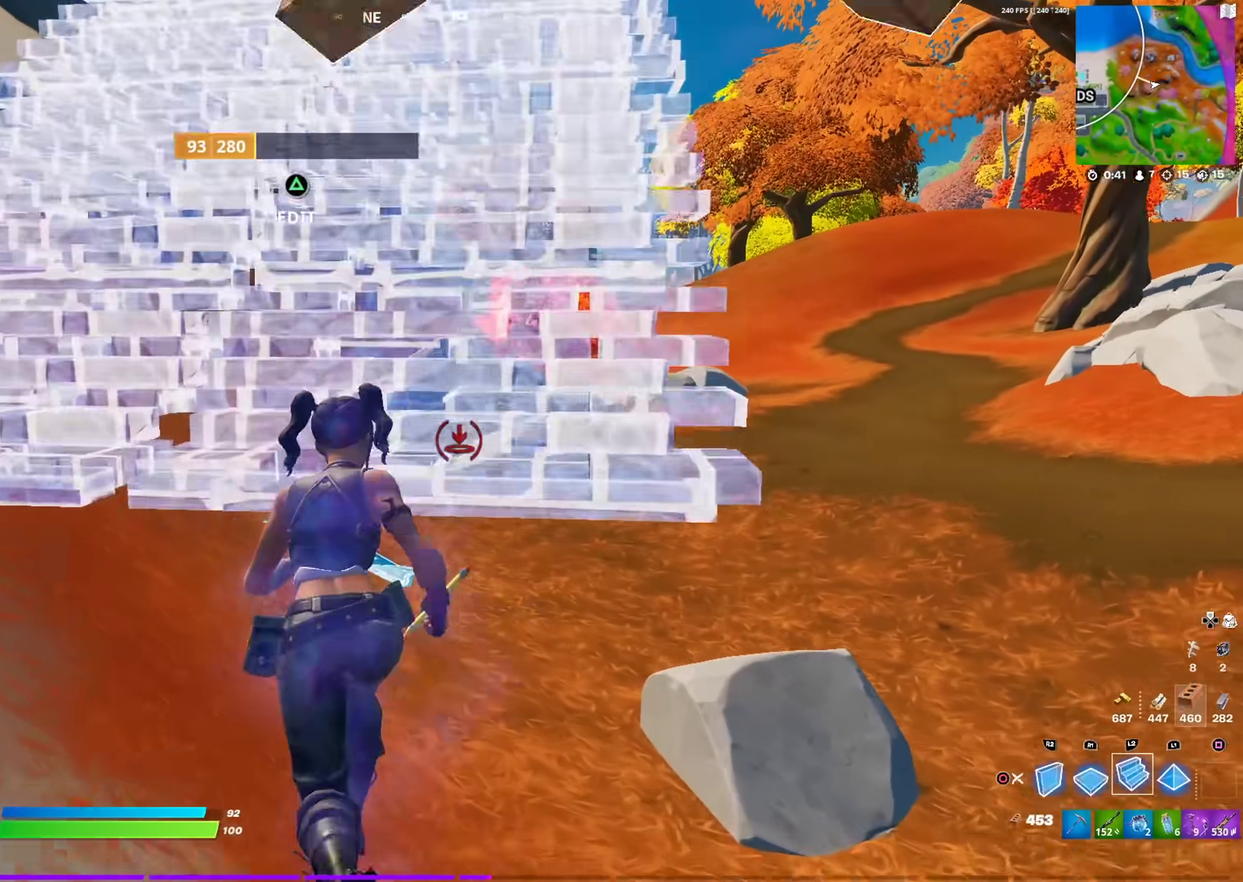
{"dt_ms": 500, "buttons": [], "left_stick": "down", "right_stick": "center", "events": [[100, "CROSS", "down"], [150, "left_stick", "up-right"], [250, "CROSS", "up"], [334, "left_stick", "up"], [450, "left_stick", "down"]]}
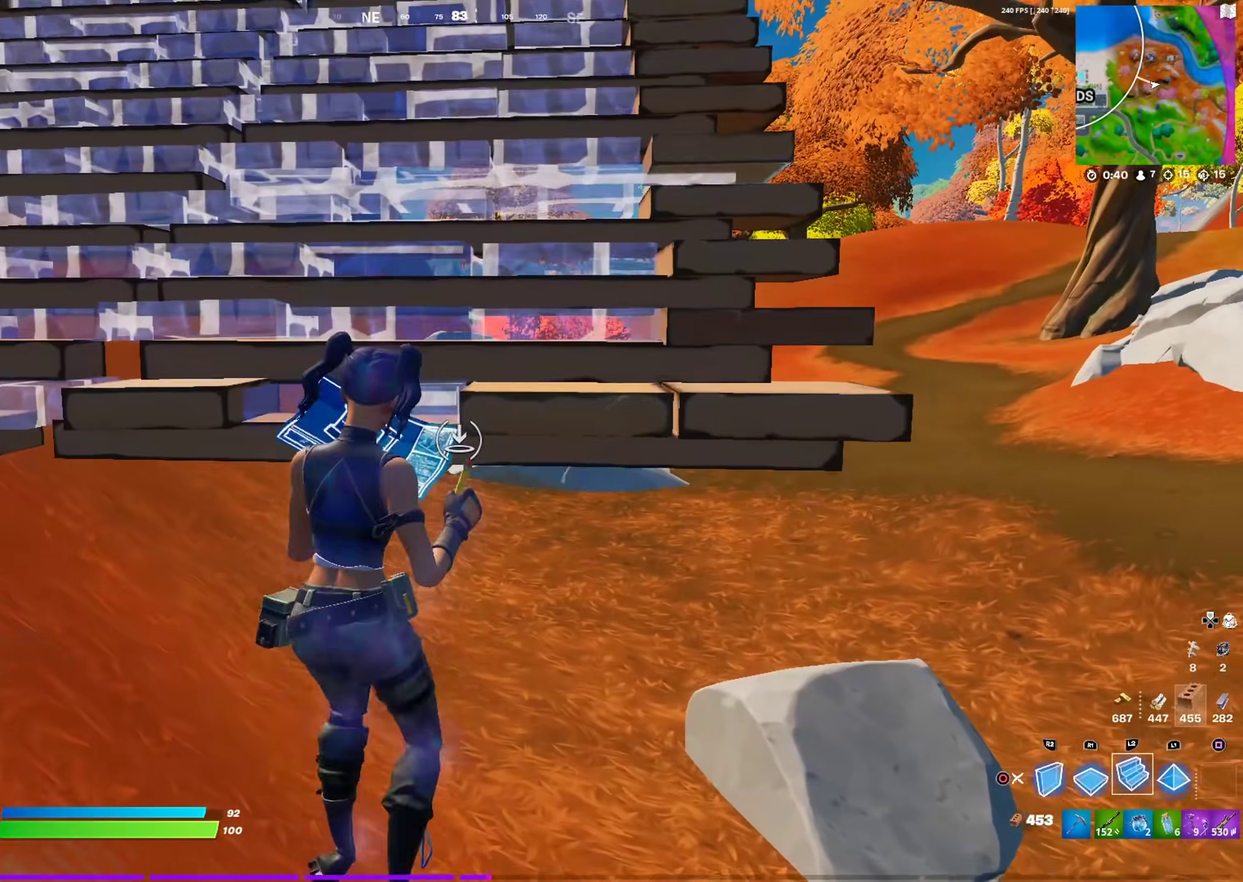
{"dt_ms": 501, "buttons": ["CROSS"], "left_stick": "up-right", "right_stick": "center", "events": [[217, "left_stick", "center"], [267, "left_stick", "up"], [351, "DPAD_LEFT", "down"], [418, "CROSS", "down"], [468, "DPAD_LEFT", "up"], [468, "left_stick", "up-right"]]}
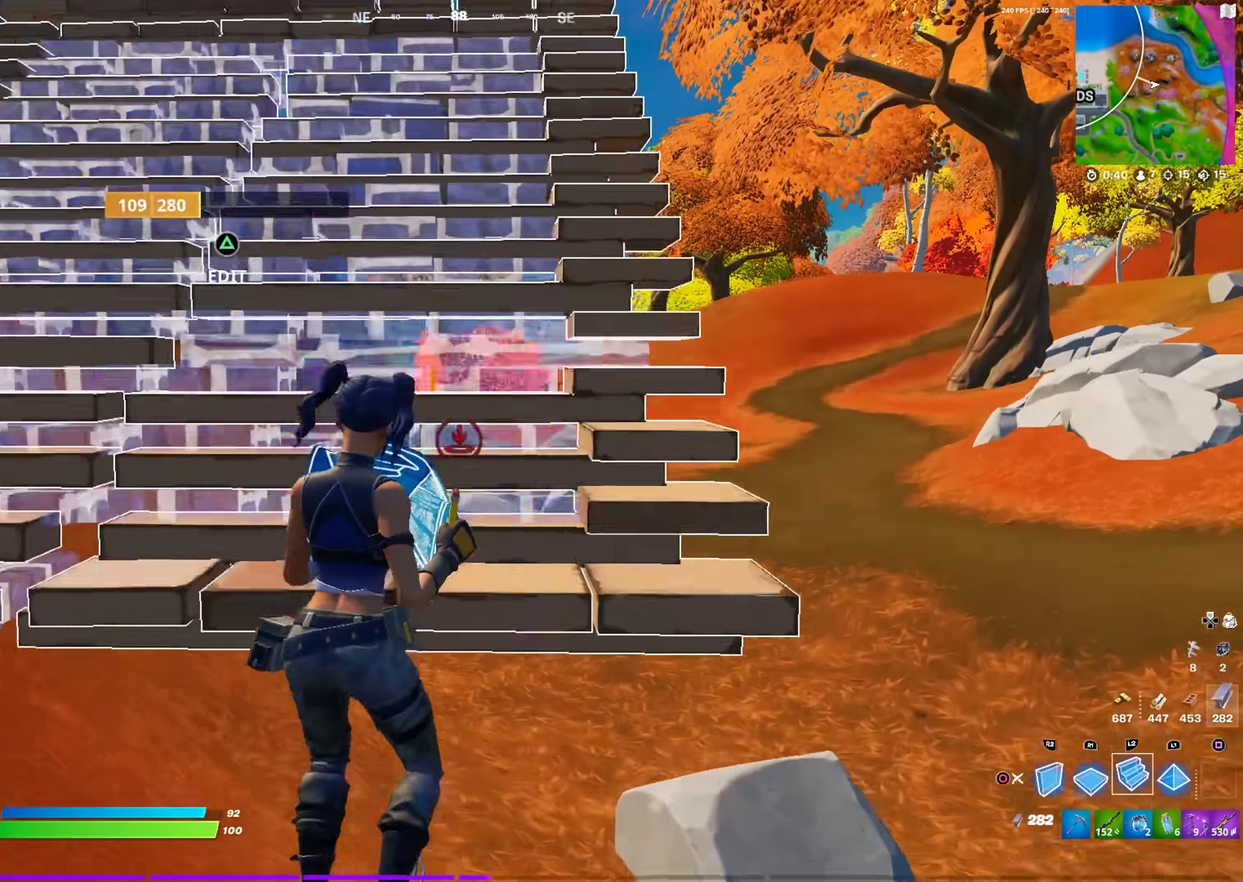
{"dt_ms": 400, "buttons": [], "left_stick": "up-right", "right_stick": "center", "events": [[17, "CROSS", "up"], [83, "DPAD_LEFT", "down"], [217, "DPAD_LEFT", "up"]]}
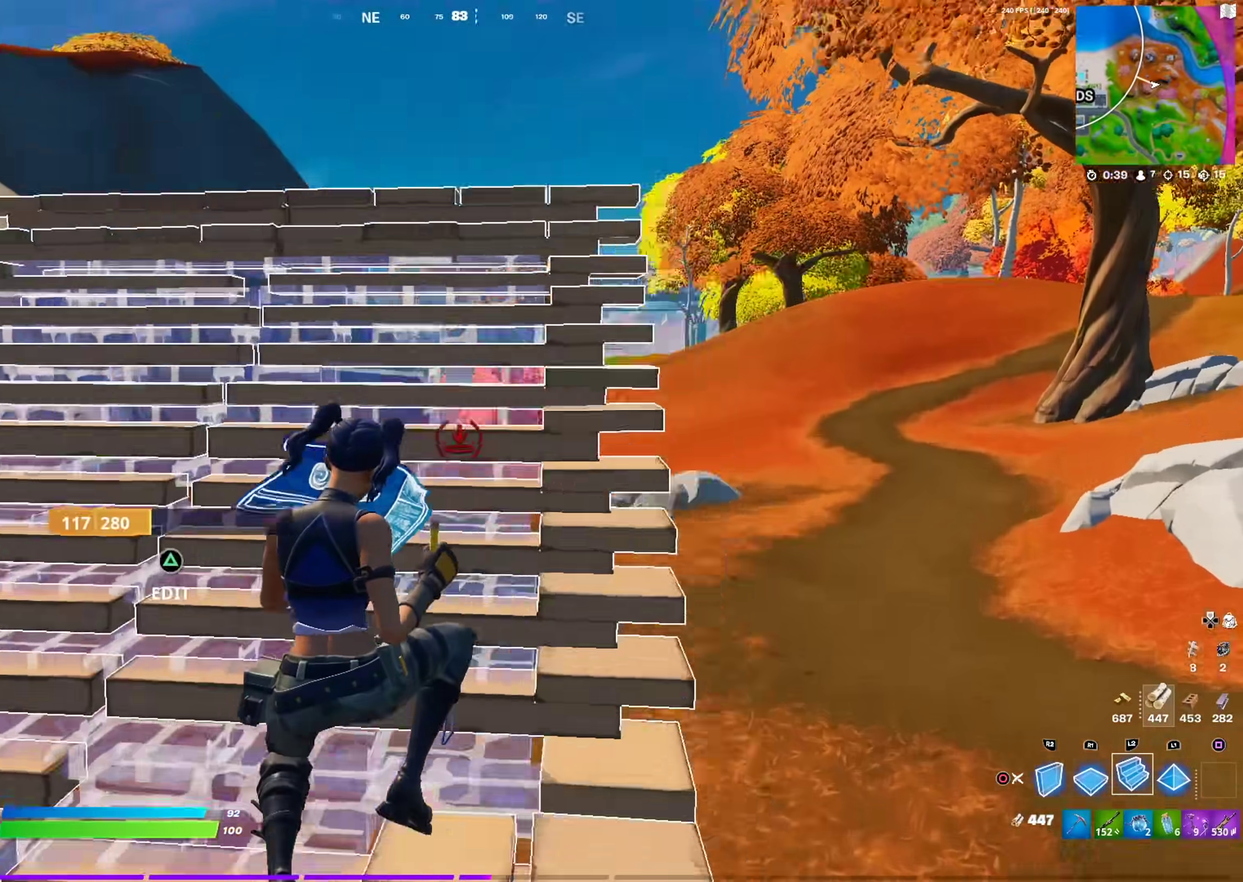
{"dt_ms": 601, "buttons": [], "left_stick": "up", "right_stick": "center", "events": [[34, "right_stick", "left"], [100, "right_stick", "up-left"], [167, "right_stick", "center"], [317, "R2", "down"], [434, "R2", "up"], [501, "left_stick", "up"]]}
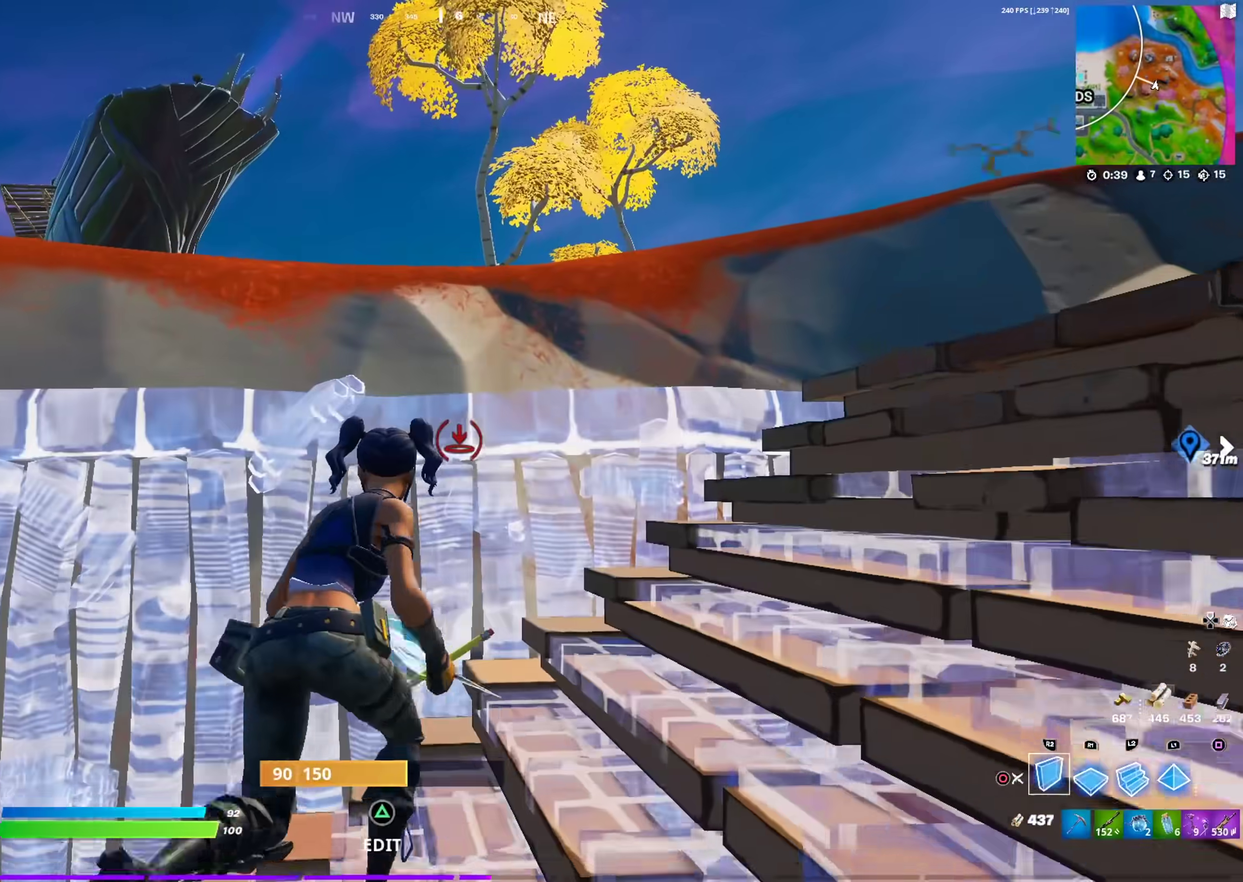
{"dt_ms": 400, "buttons": [], "left_stick": "up-left", "right_stick": "center", "events": [[33, "CROSS", "down"], [50, "left_stick", "up-left"], [117, "CROSS", "up"], [150, "L2", "down"], [217, "left_stick", "up"], [250, "CIRCLE", "down"], [317, "L2", "up"], [334, "left_stick", "up-left"], [400, "CIRCLE", "up"]]}
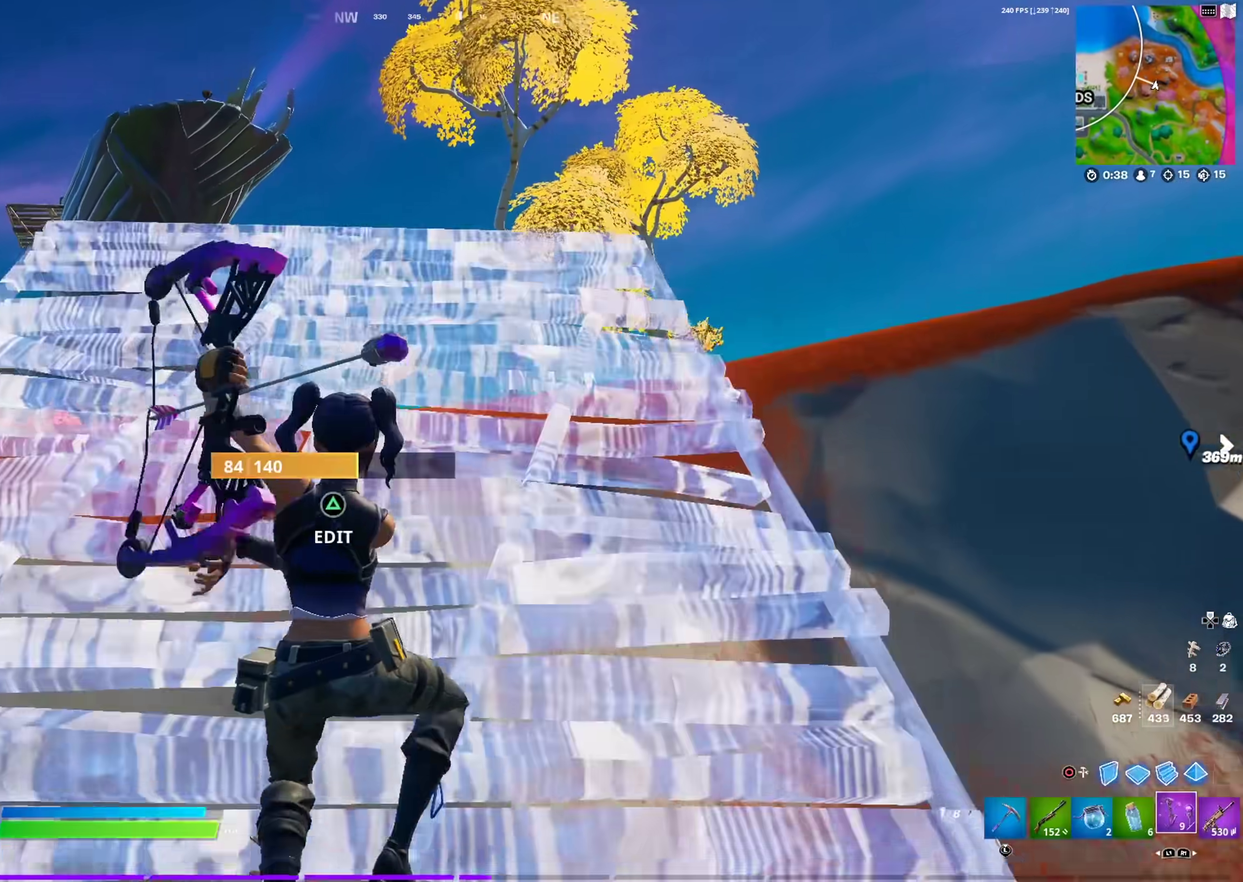
{"dt_ms": 601, "buttons": [], "left_stick": "up-left", "right_stick": "center", "events": [[284, "right_stick", "down-left"], [351, "right_stick", "center"]]}
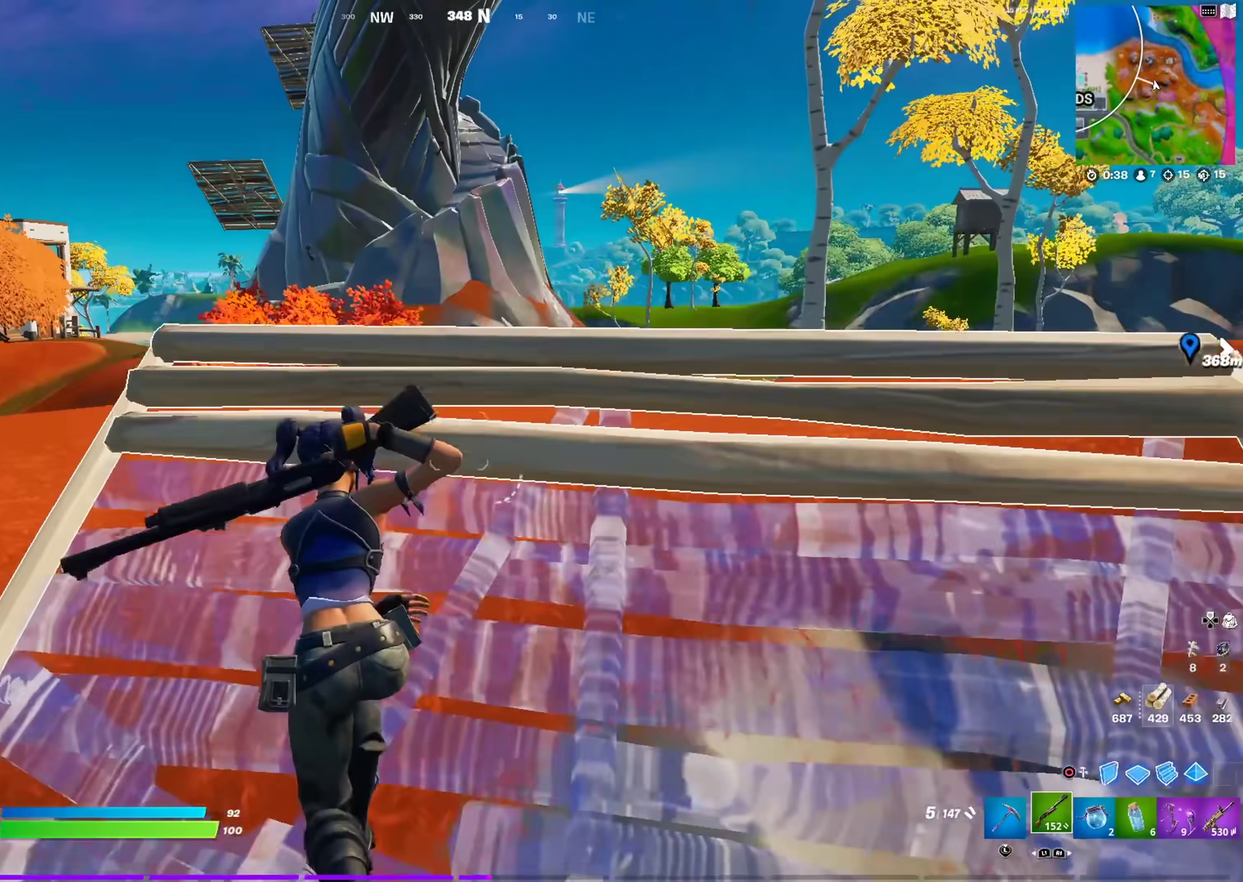
{"dt_ms": 300, "buttons": [], "left_stick": "up-left", "right_stick": "center", "events": []}
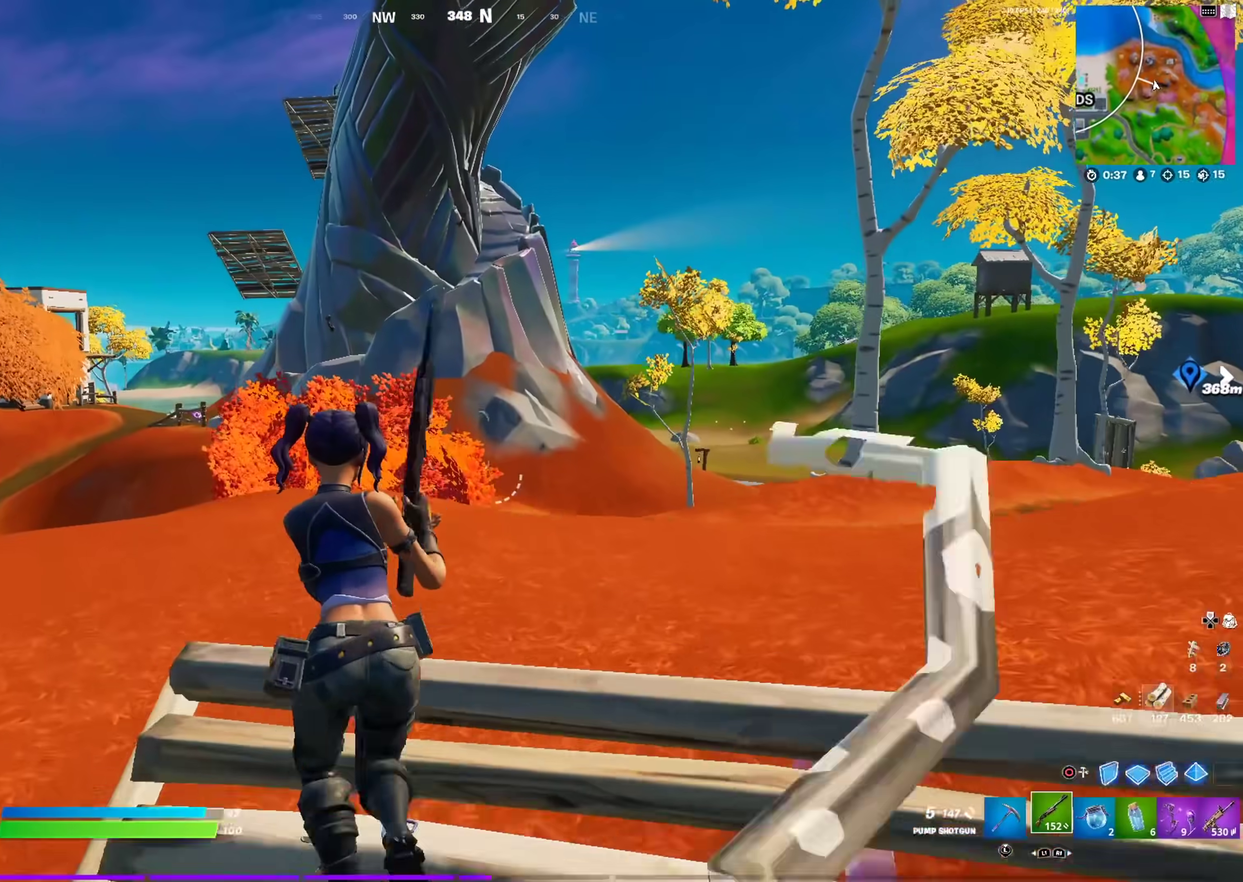
{"dt_ms": 901, "buttons": [], "left_stick": "up-left", "right_stick": "center", "events": [[84, "CROSS", "down"], [150, "left_stick", "up"], [167, "CROSS", "up"], [601, "right_stick", "right"], [684, "left_stick", "up-left"], [734, "right_stick", "center"]]}
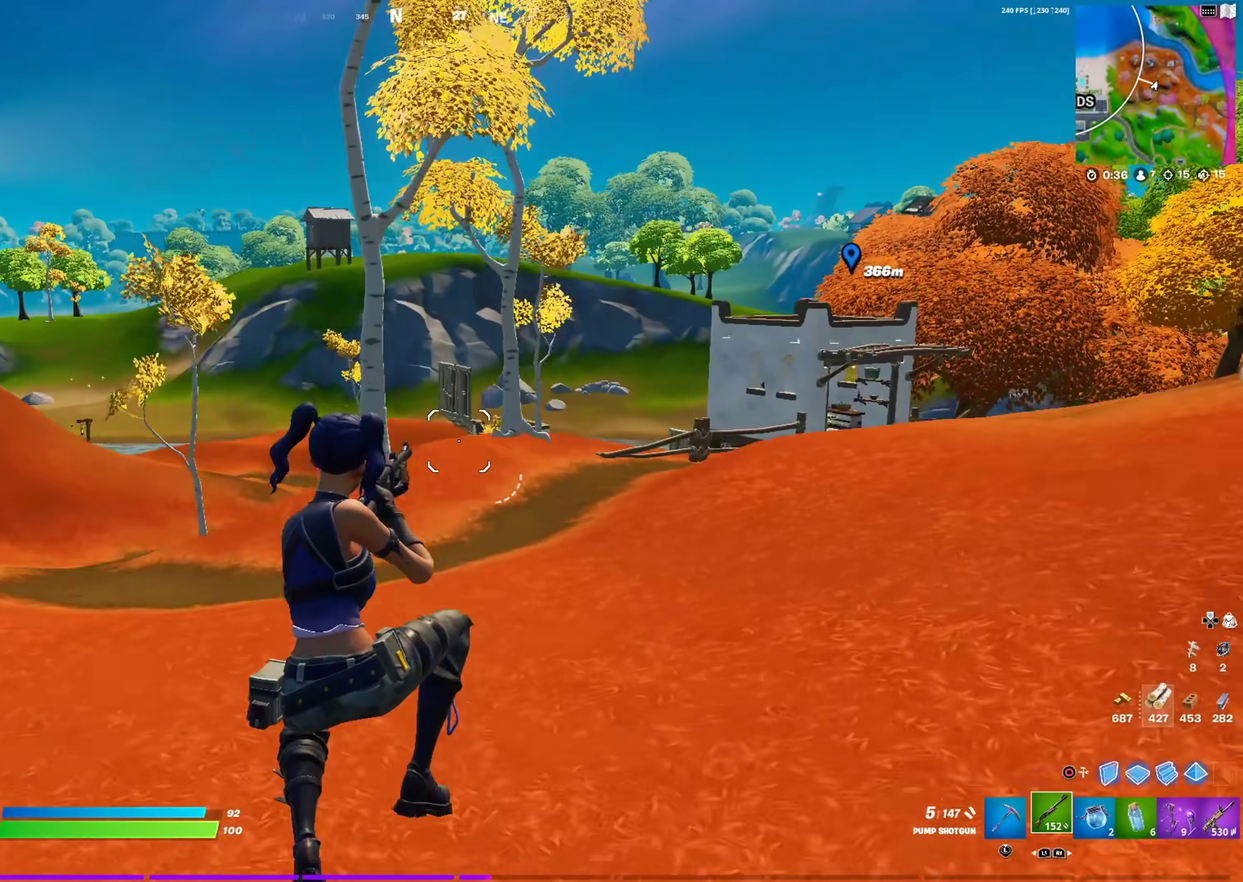
{"dt_ms": 300, "buttons": [], "left_stick": "up-left", "right_stick": "center", "events": []}
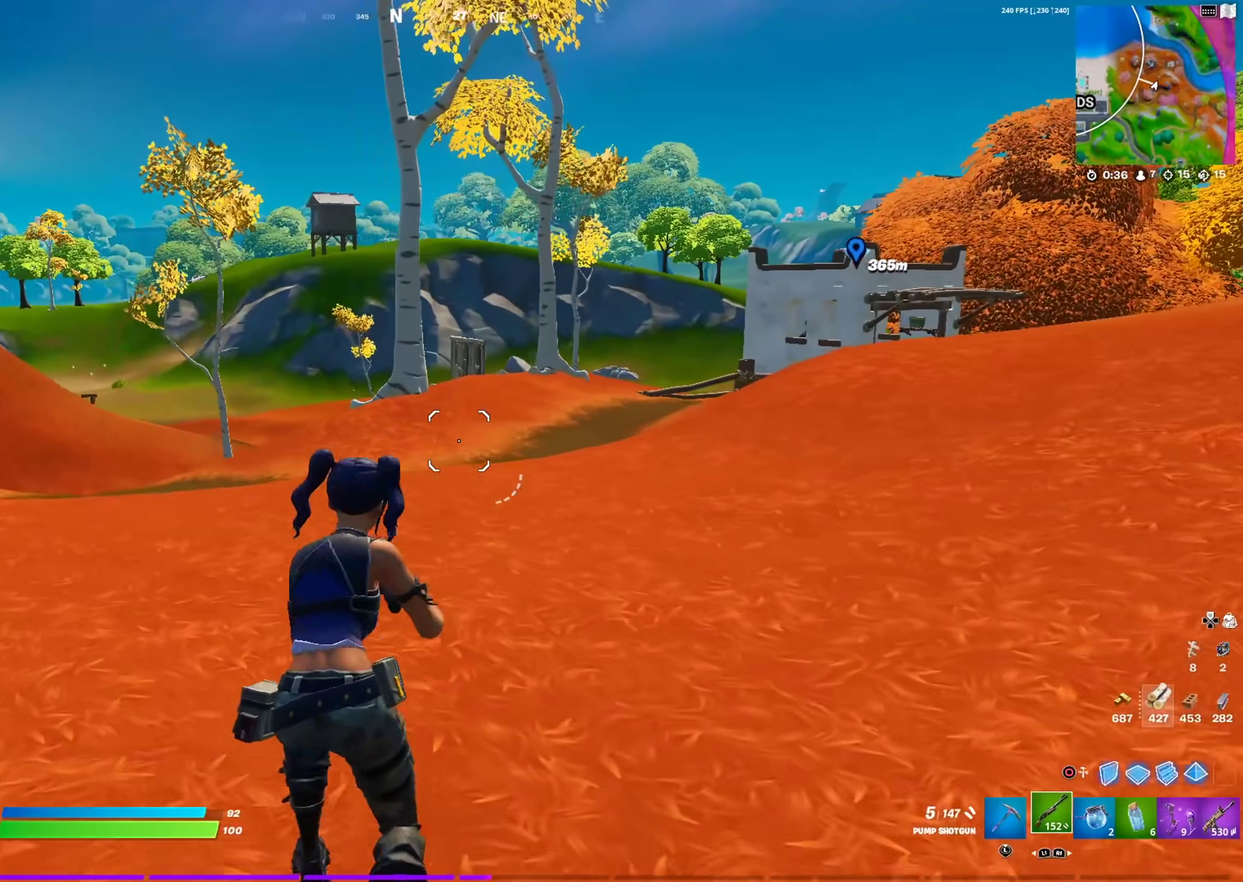
{"dt_ms": 701, "buttons": [], "left_stick": "center", "right_stick": "center", "events": [[418, "CROSS", "down"], [484, "CROSS", "up"], [501, "right_stick", "right"], [568, "right_stick", "center"], [634, "left_stick", "center"]]}
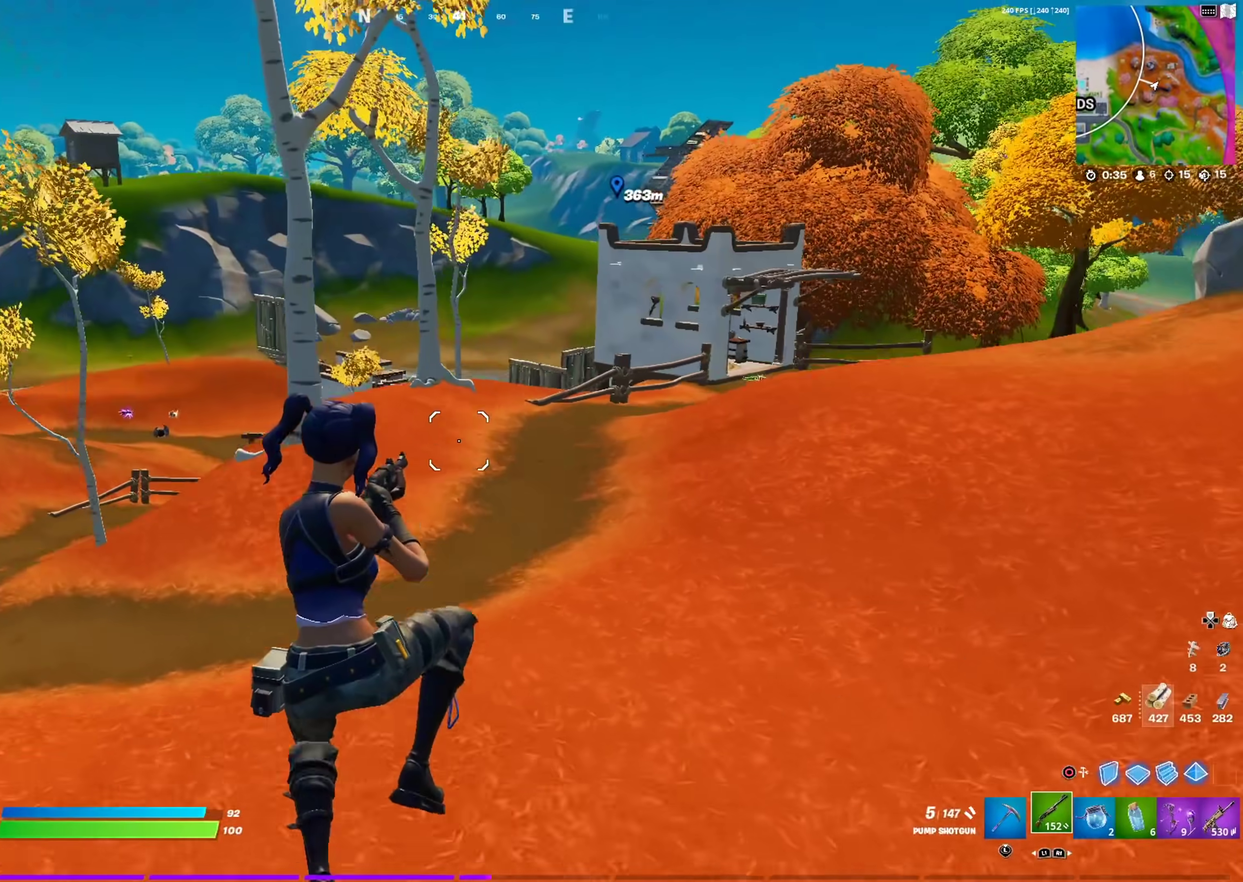
{"dt_ms": 300, "buttons": [], "left_stick": "center", "right_stick": "center", "events": []}
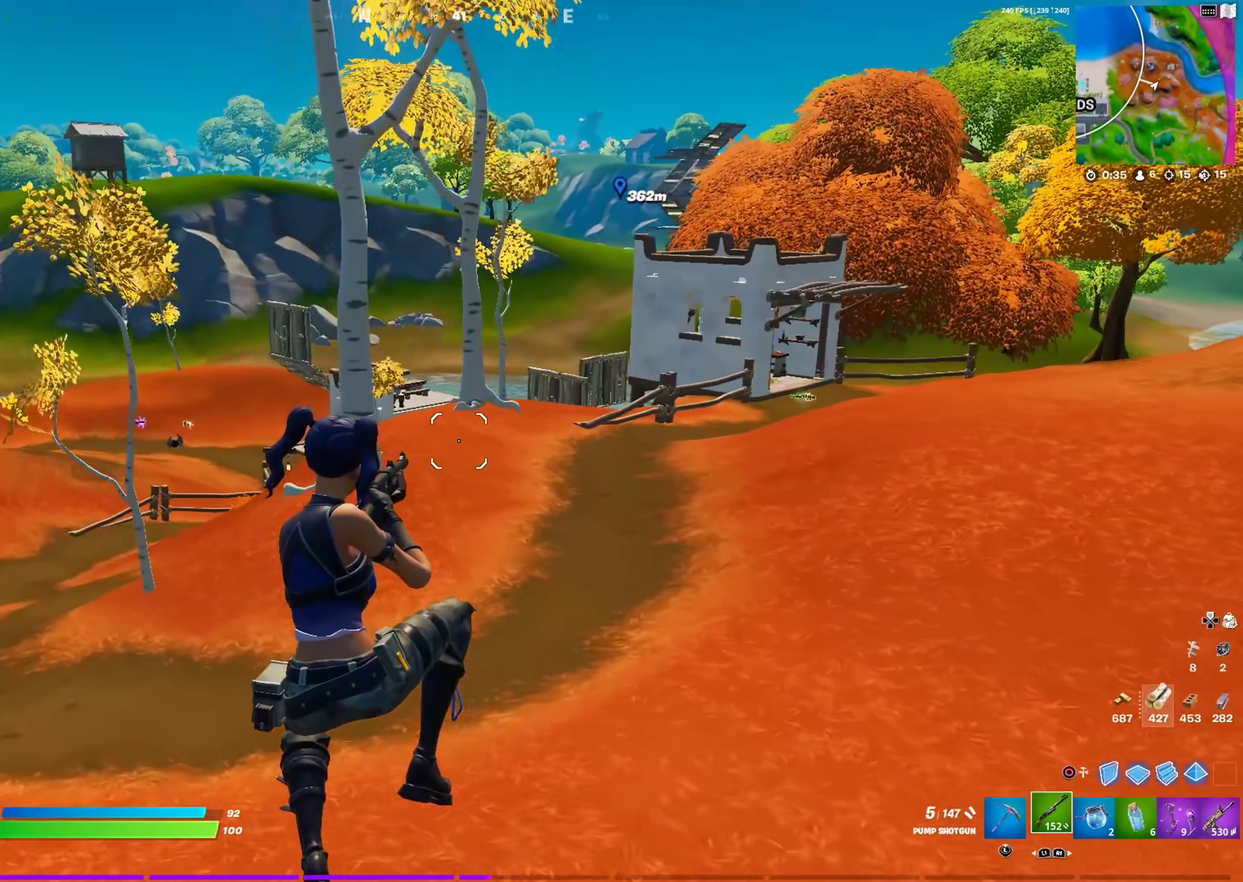
{"dt_ms": 601, "buttons": ["CROSS"], "left_stick": "left", "right_stick": "center", "events": [[50, "left_stick", "up-left"], [451, "right_stick", "down-left"], [501, "CROSS", "down"], [518, "right_stick", "center"], [551, "left_stick", "left"]]}
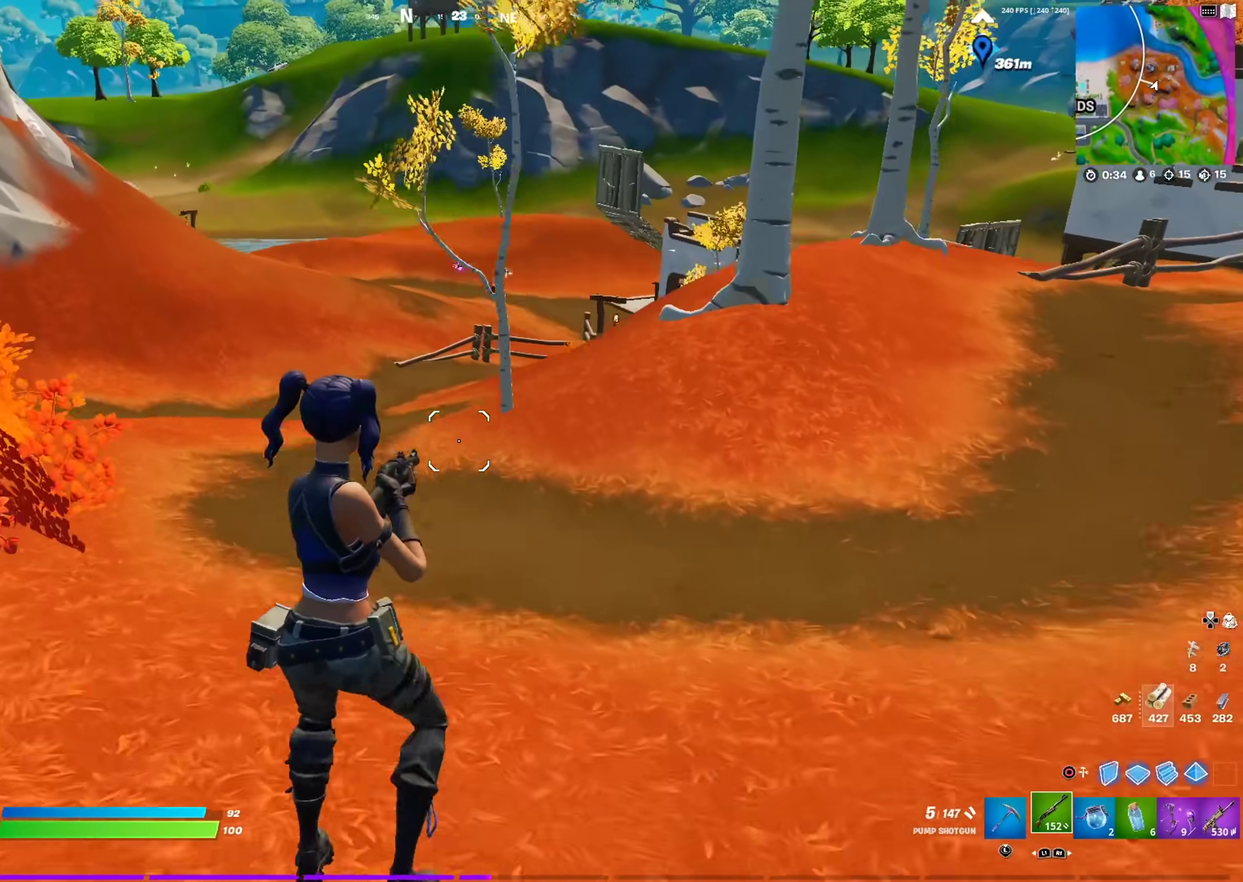
{"dt_ms": 400, "buttons": [], "left_stick": "up-left", "right_stick": "center", "events": [[33, "CROSS", "up"], [234, "left_stick", "up-left"]]}
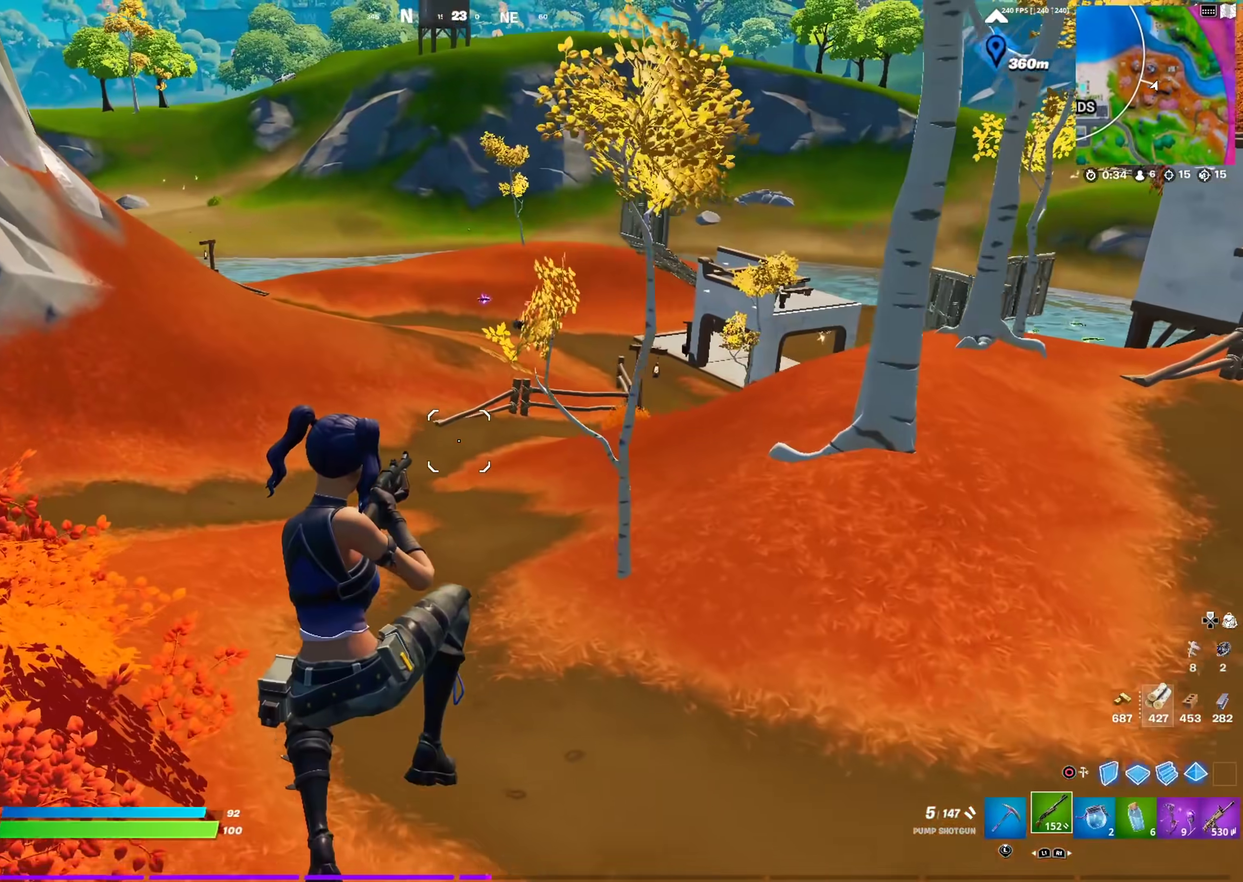
{"dt_ms": 501, "buttons": [], "left_stick": "up-left", "right_stick": "center", "events": []}
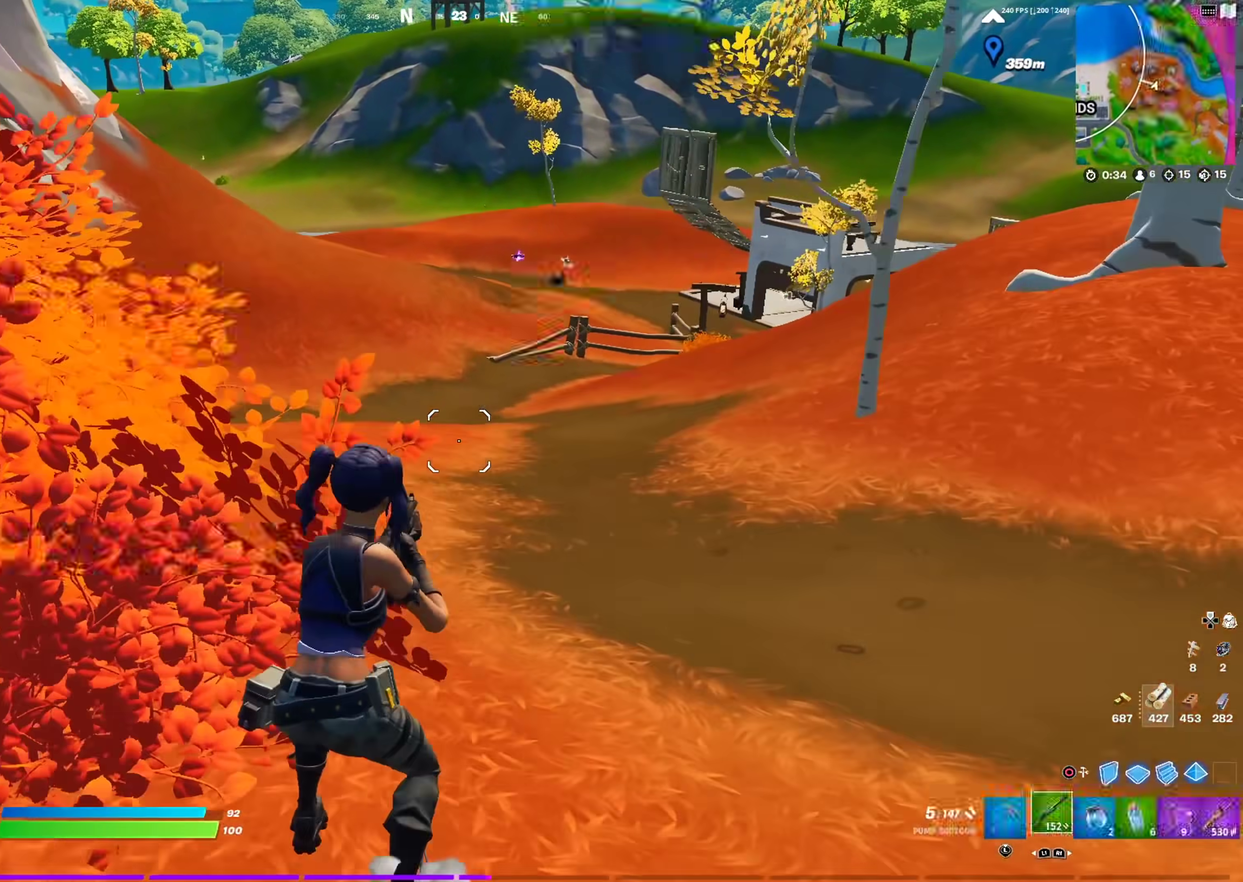
{"dt_ms": 500, "buttons": [], "left_stick": "up-left", "right_stick": "center", "events": []}
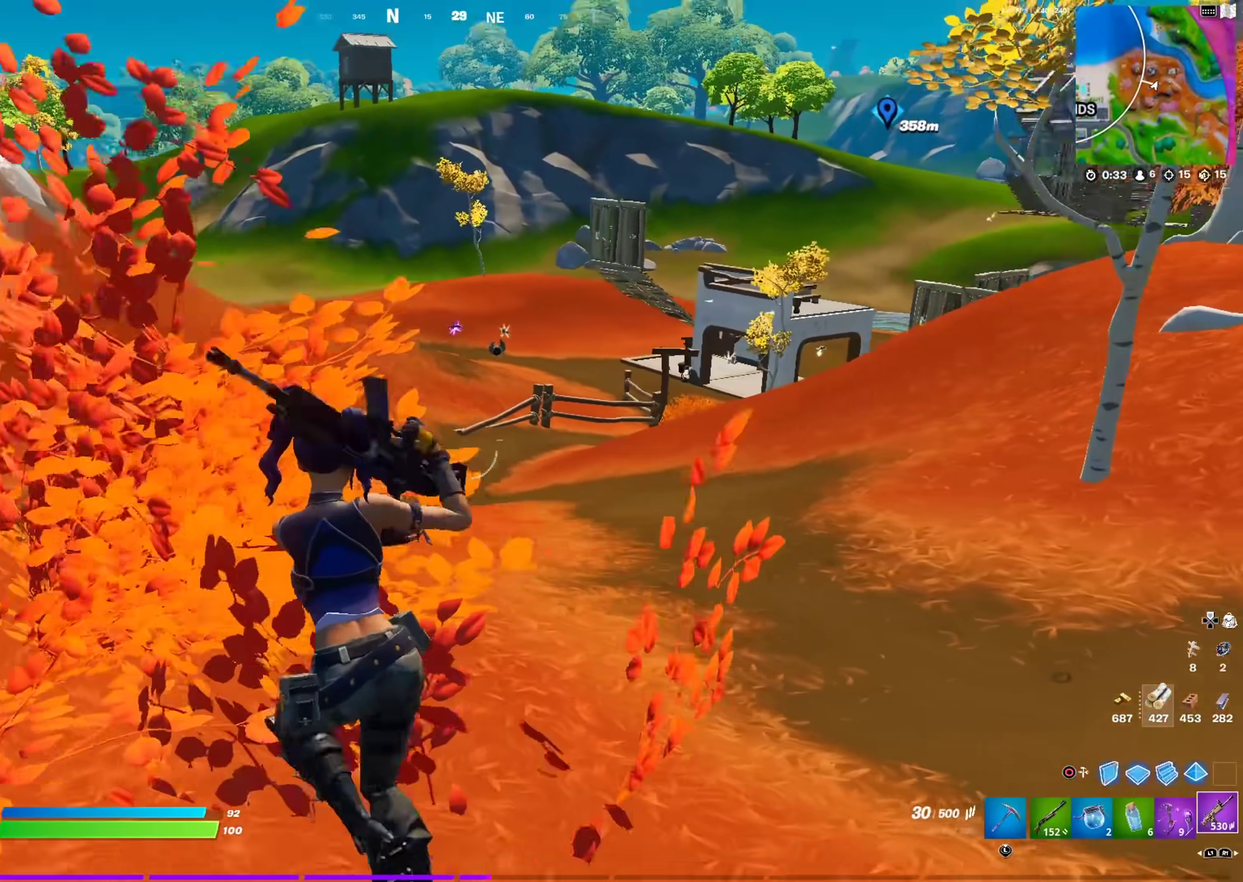
{"dt_ms": 501, "buttons": [], "left_stick": "up-left", "right_stick": "center", "events": [[217, "SQUARE", "down"], [317, "SQUARE", "up"], [384, "SQUARE", "down"], [501, "SQUARE", "up"]]}
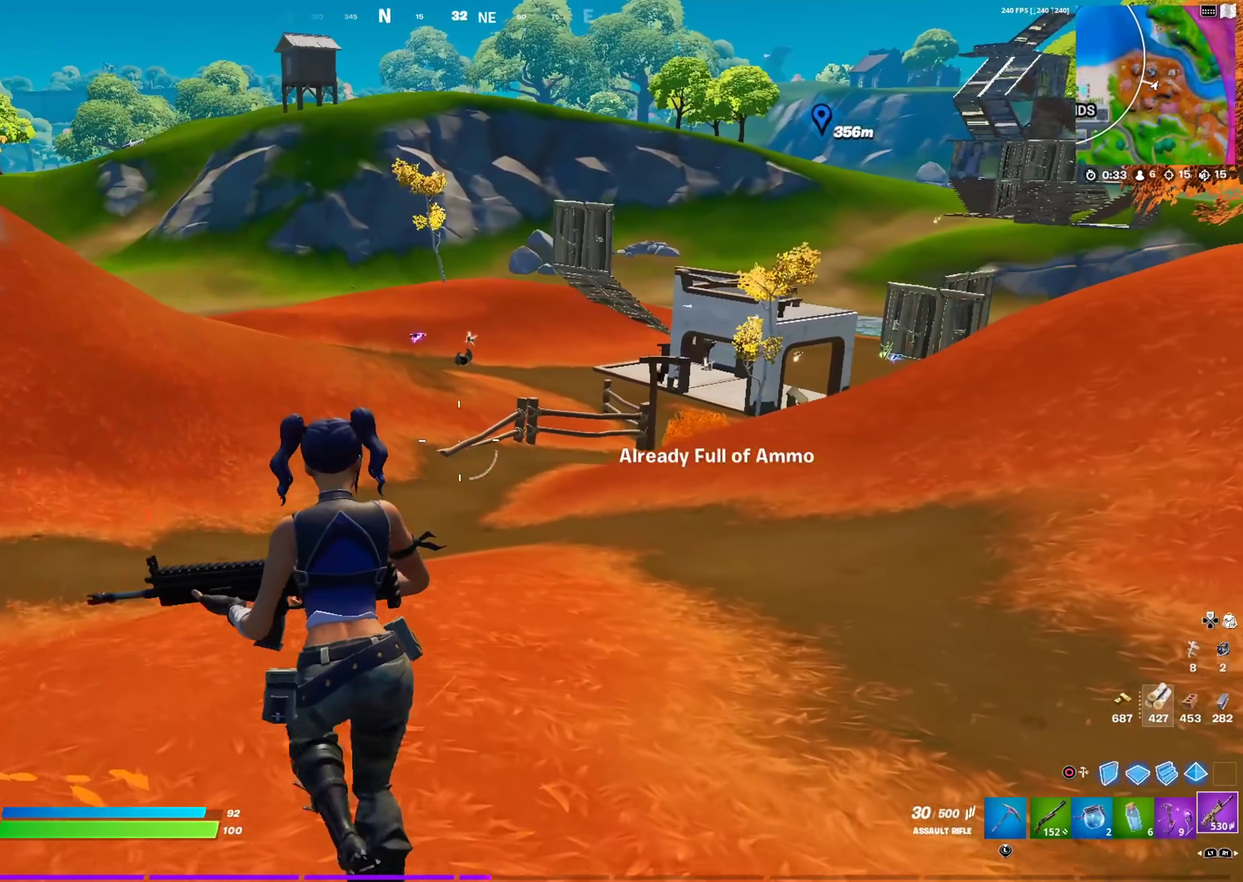
{"dt_ms": 500, "buttons": [], "left_stick": "up-left", "right_stick": "center", "events": []}
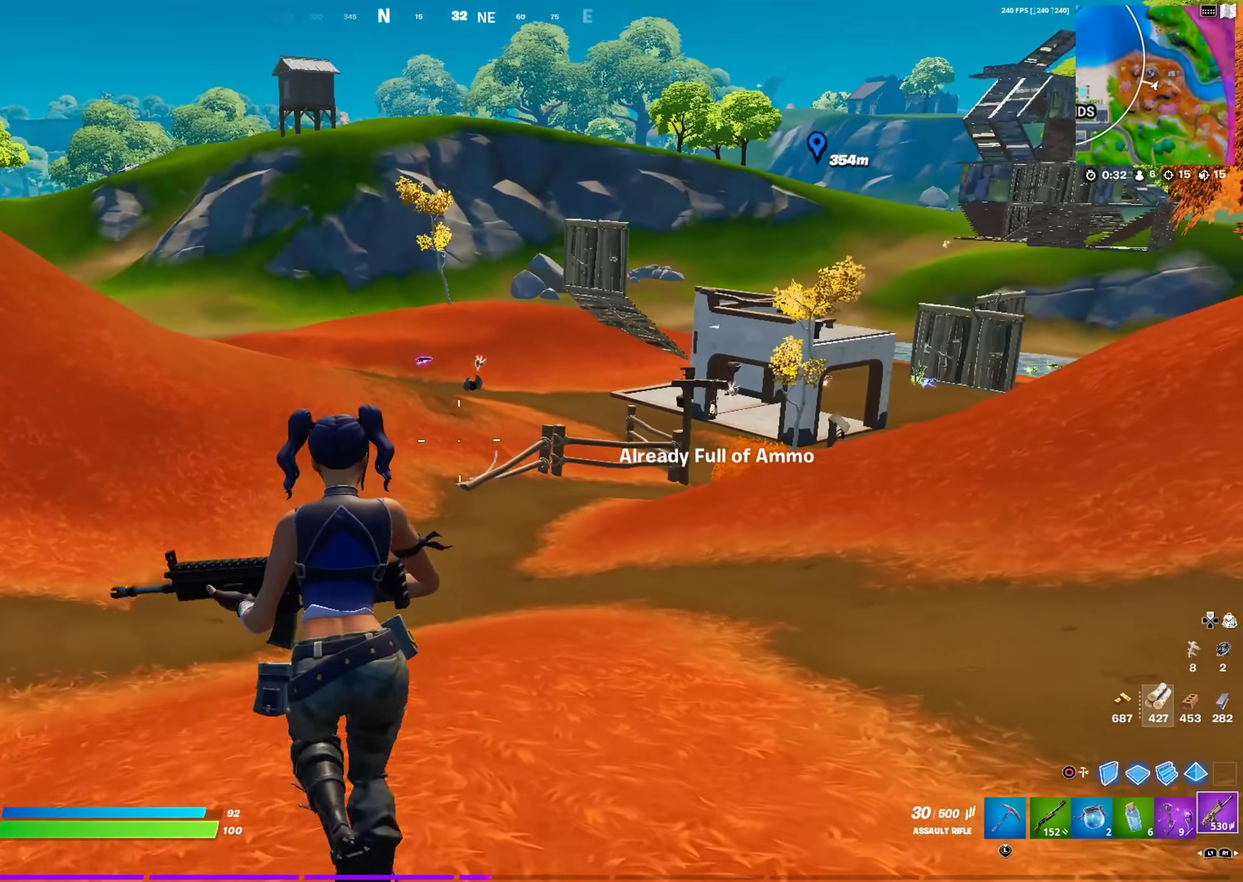
{"dt_ms": 501, "buttons": [], "left_stick": "up-left", "right_stick": "center", "events": []}
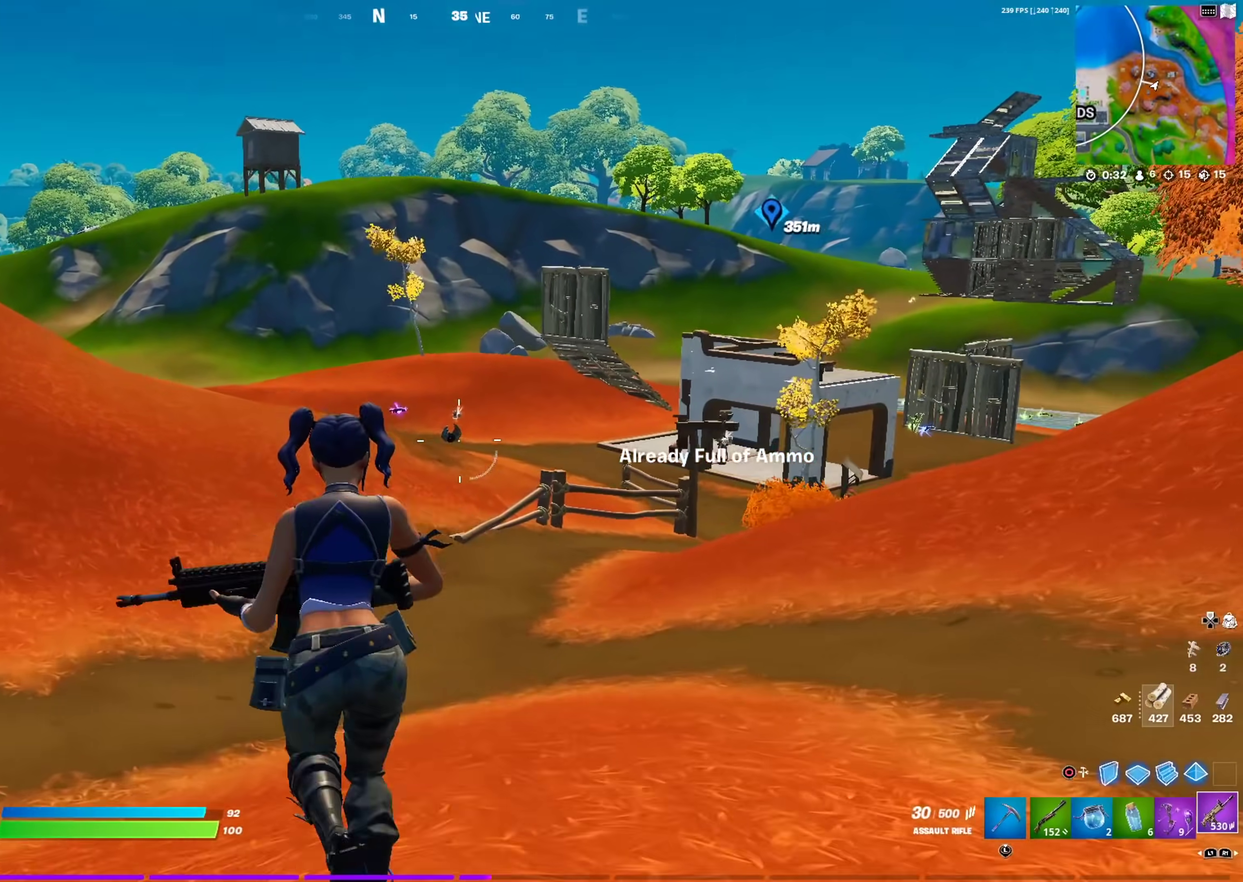
{"dt_ms": 300, "buttons": [], "left_stick": "up-left", "right_stick": "center", "events": [[50, "right_stick", "right"], [133, "right_stick", "center"]]}
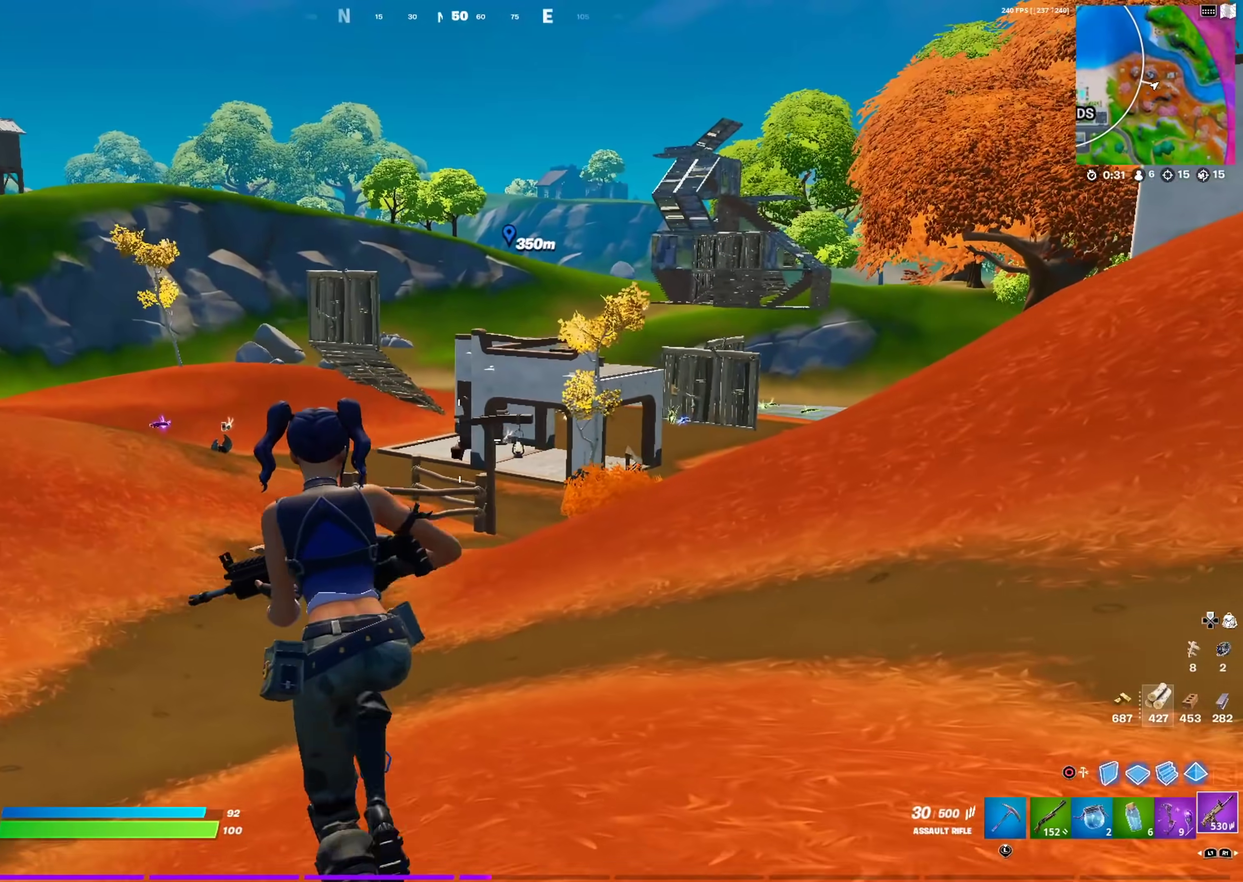
{"dt_ms": 884, "buttons": [], "left_stick": "up-left", "right_stick": "center", "events": []}
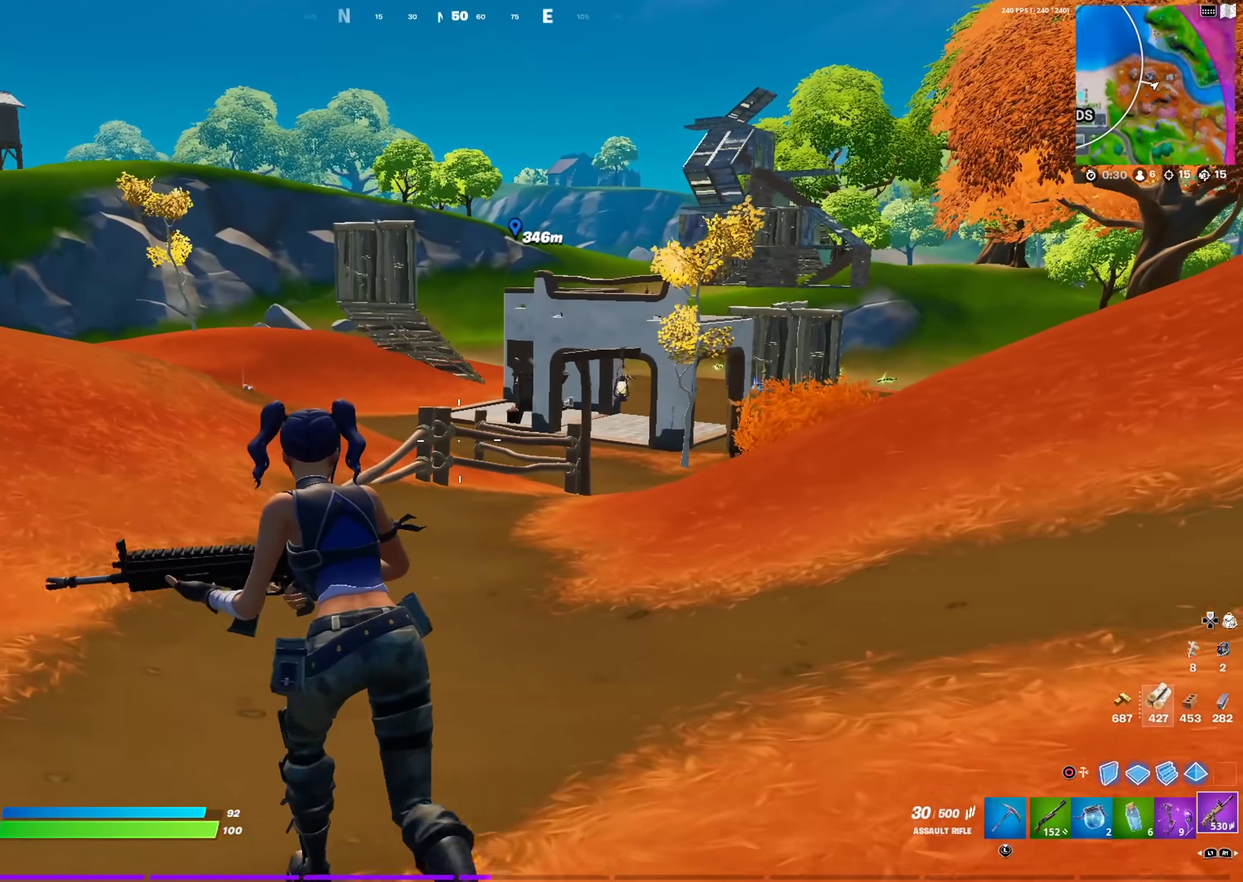
{"dt_ms": 301, "buttons": [], "left_stick": "up-left", "right_stick": "center", "events": []}
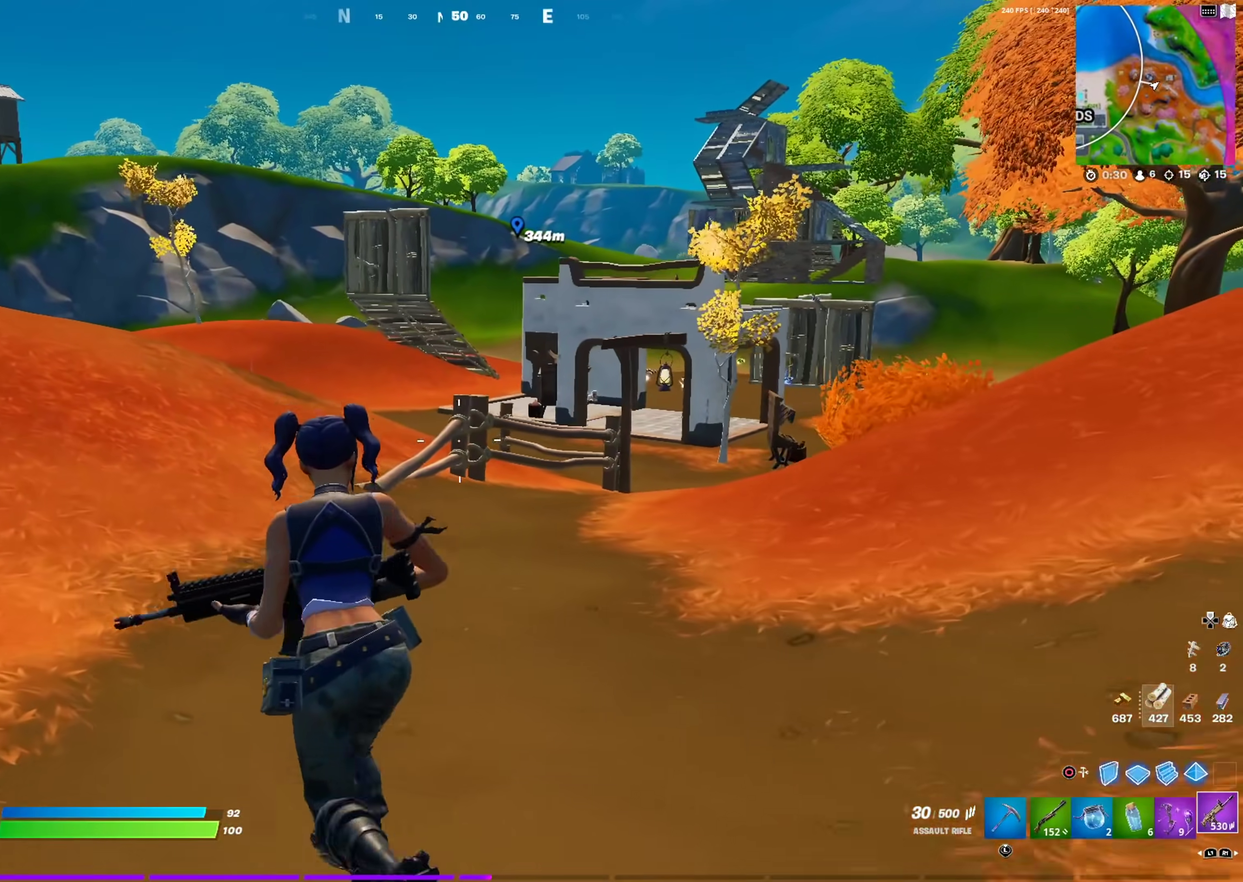
{"dt_ms": 500, "buttons": [], "left_stick": "up-left", "right_stick": "center", "events": []}
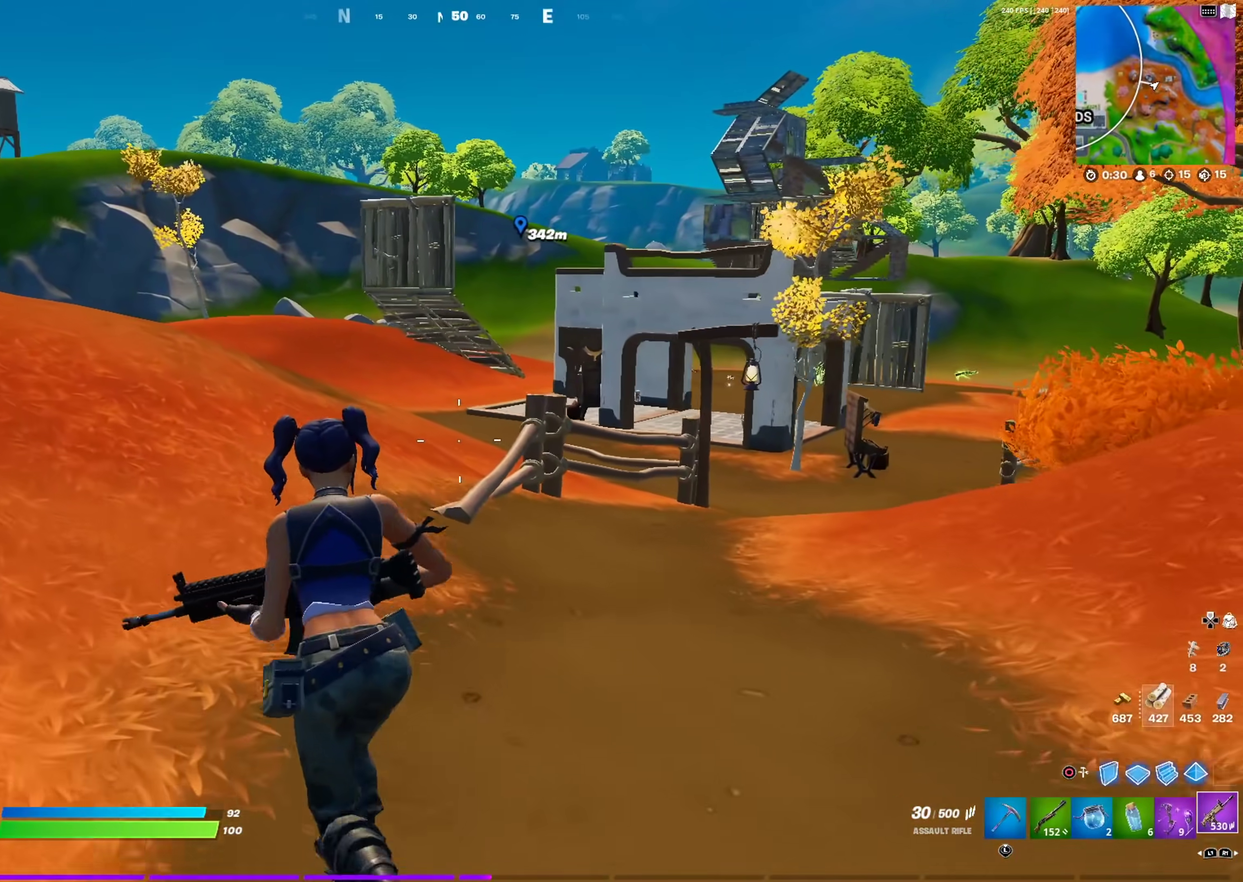
{"dt_ms": 401, "buttons": [], "left_stick": "up-left", "right_stick": "center", "events": [[251, "right_stick", "right"], [317, "right_stick", "center"]]}
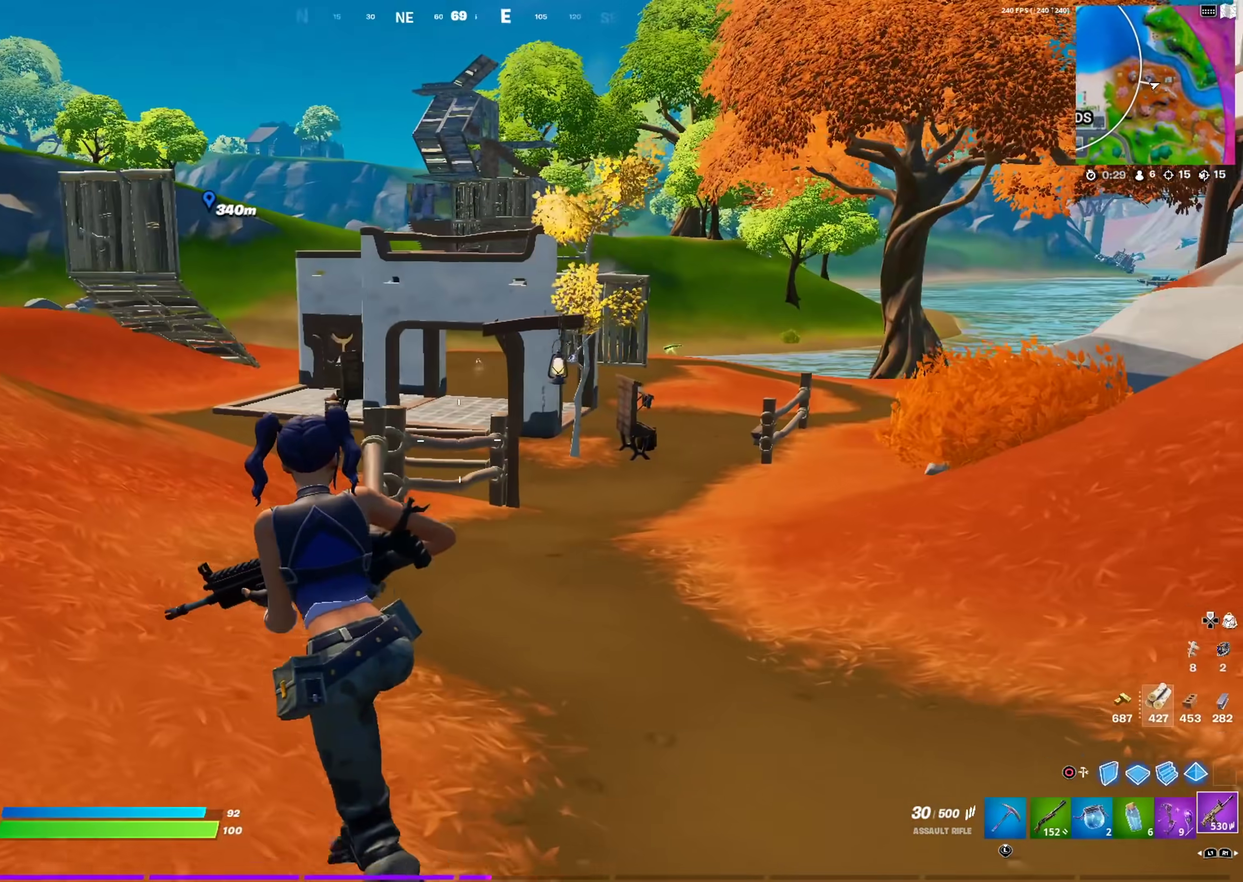
{"dt_ms": 600, "buttons": [], "left_stick": "up-left", "right_stick": "center", "events": []}